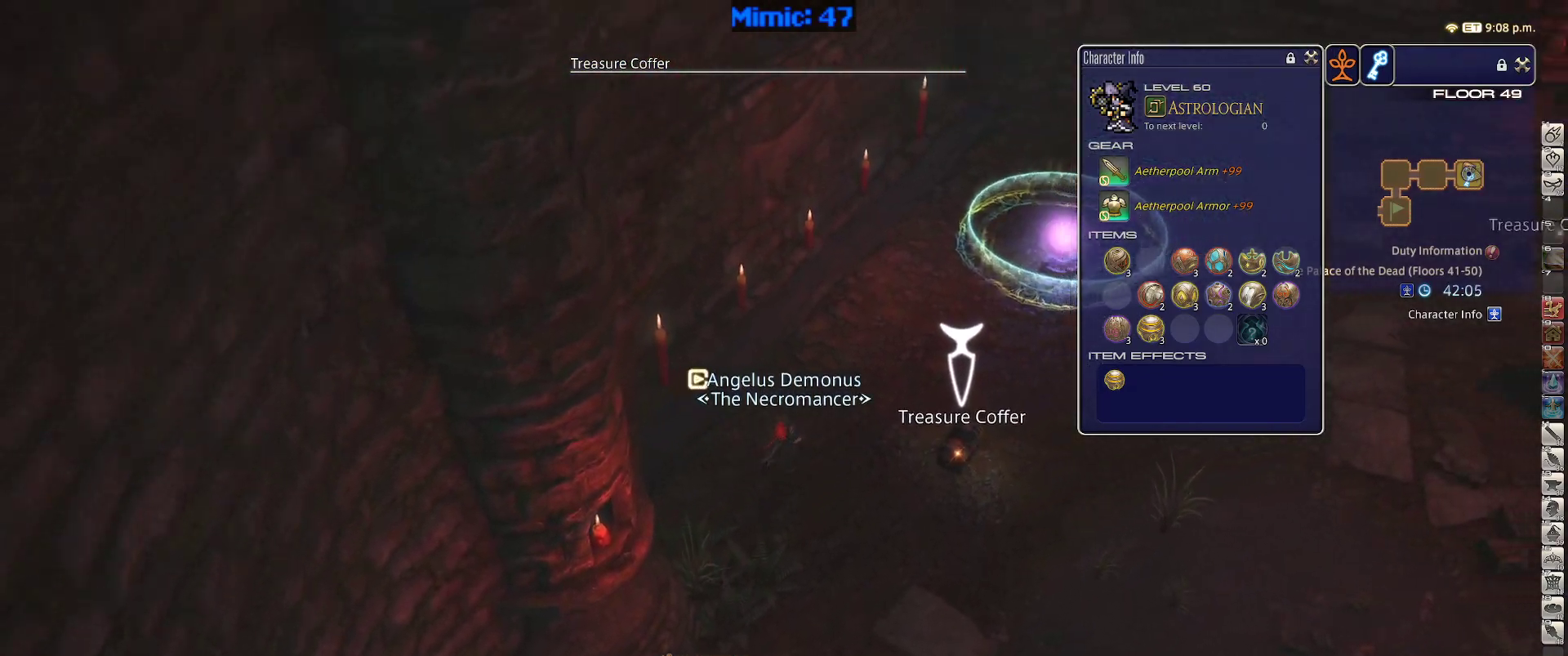
Gameplay with keyboard; each line is a JSON object with the keys held at the frame after it. "events" lists presses ("down") and releases ("up") of ".", "/", "0", "1", "2", "3", "4", "5", "6", "7", "8", "9", "a", "alt_l", "alt_r", "b", "backslash", "backspace", "c", "caps_lock", "comma", "ctrl_l", "ctrl_r", "d", "down", "e", "equals", "escape", "f", "f1", "f10", "f11", "f12", "f2", "f3", "f4", "f5", "f6", "f7", "f8", "f9", "g", "h", "i", "j", "k", "l", "lbracket", "left", "m", "minus", "n", "o", "p", "q", "quote", "r", "rbracket", "return", "right", "s", "semicolon", "shift_l", "shift_r", "space", "super", "t", "tab", "tilde", "u", "up", "v", "w", "x", "y" and "z" between this image and that frame as [ms after this image, input, new state], when the widget could be followed in between. No other keys are recorded. Mouse input is not recorded.
{"keys": ["a", "w"], "events": [[267, "a", "down"], [267, "d", "up"], [267, "return", "down"], [367, "return", "up"]]}
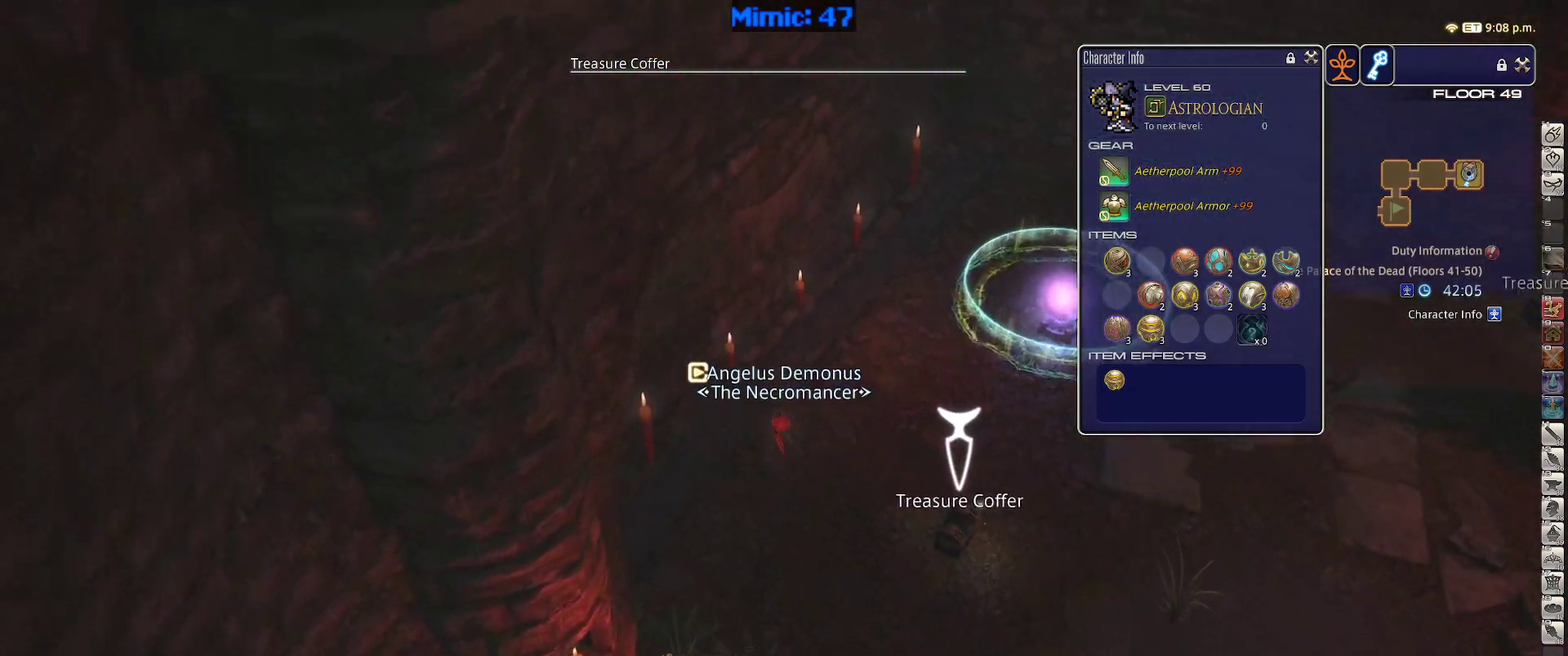
{"keys": ["d", "w"], "events": [[17, "a", "up"], [283, "d", "down"]]}
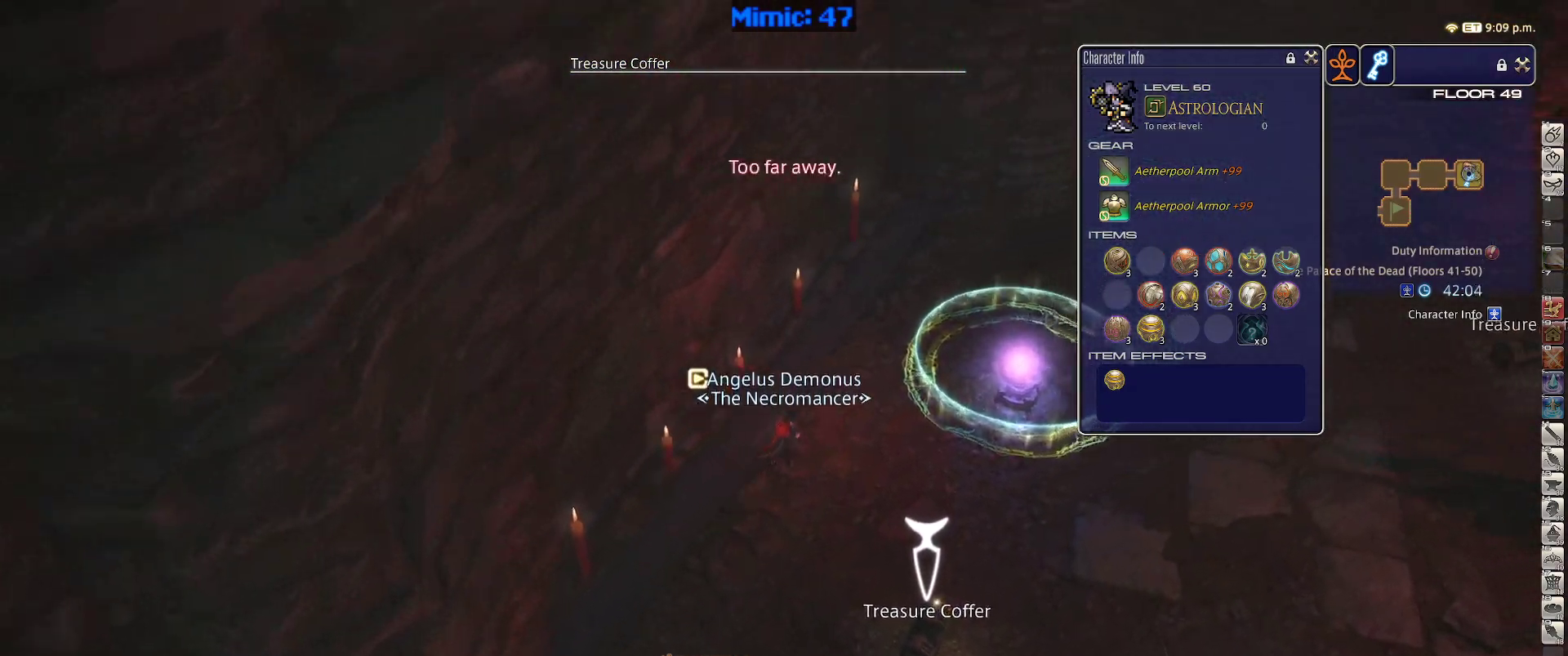
{"keys": ["d", "rbracket", "w"], "events": [[500, "rbracket", "down"]]}
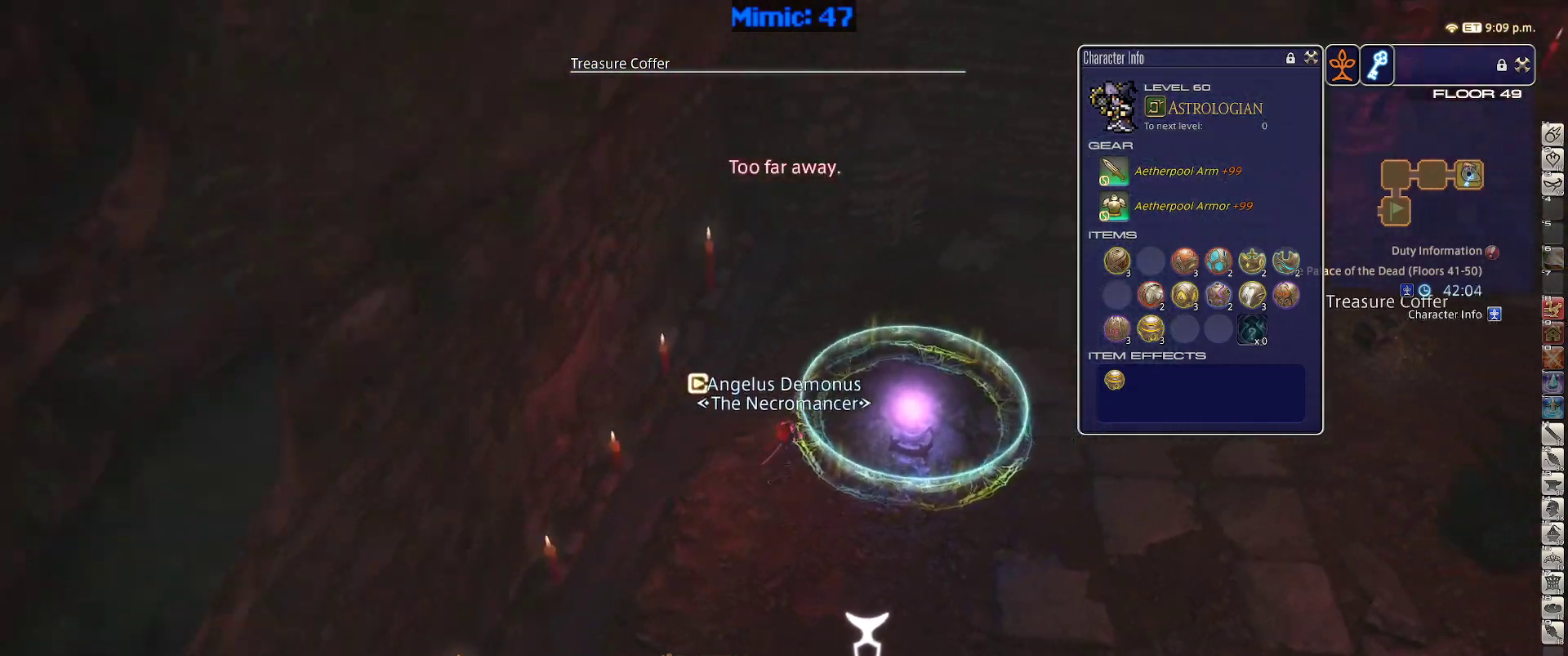
{"keys": ["minus", "rbracket"], "events": [[33, "minus", "down"], [83, "minus", "up"], [233, "minus", "down"], [267, "d", "up"], [267, "minus", "up"], [267, "w", "up"], [317, "minus", "down"], [417, "minus", "up"], [467, "minus", "down"]]}
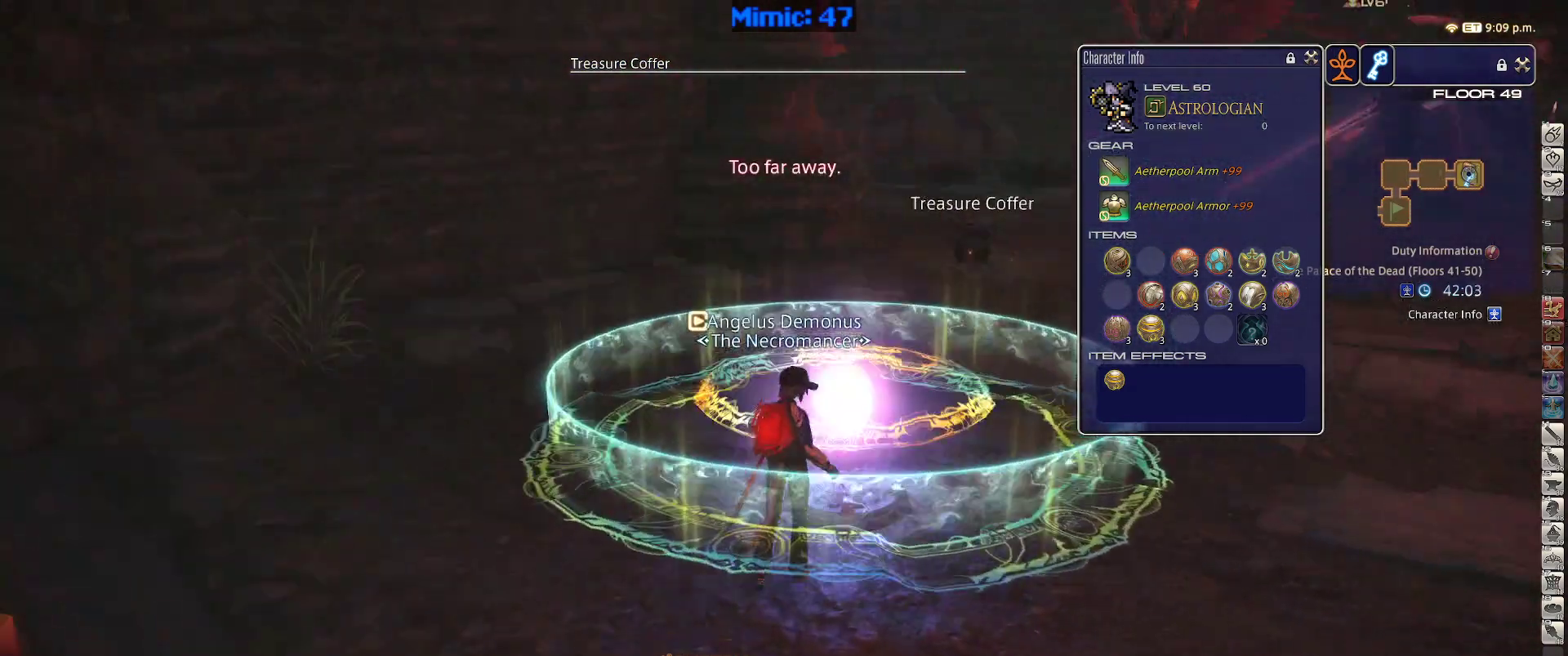
{"keys": ["d", "rbracket"], "events": [[50, "minus", "up"], [233, "d", "down"]]}
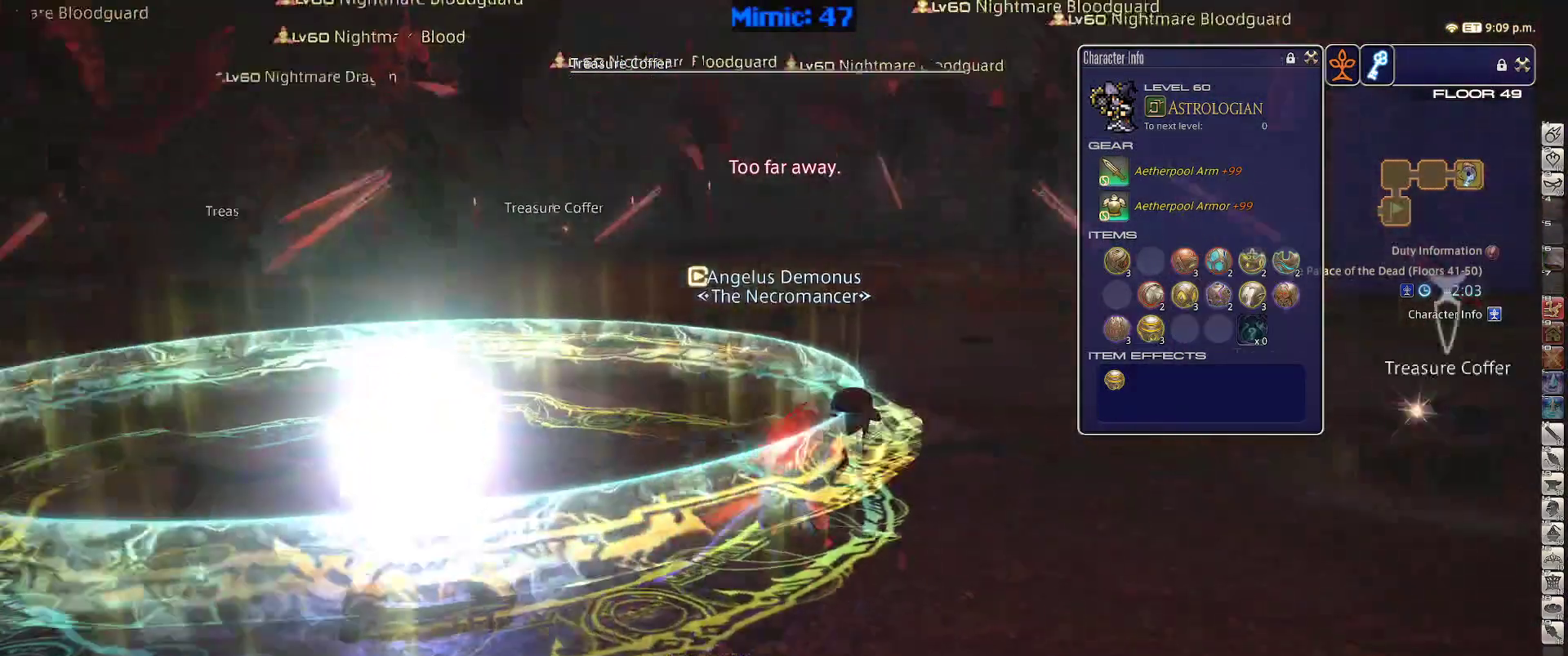
{"keys": ["w"], "events": [[250, "rbracket", "up"], [350, "w", "down"], [500, "d", "up"]]}
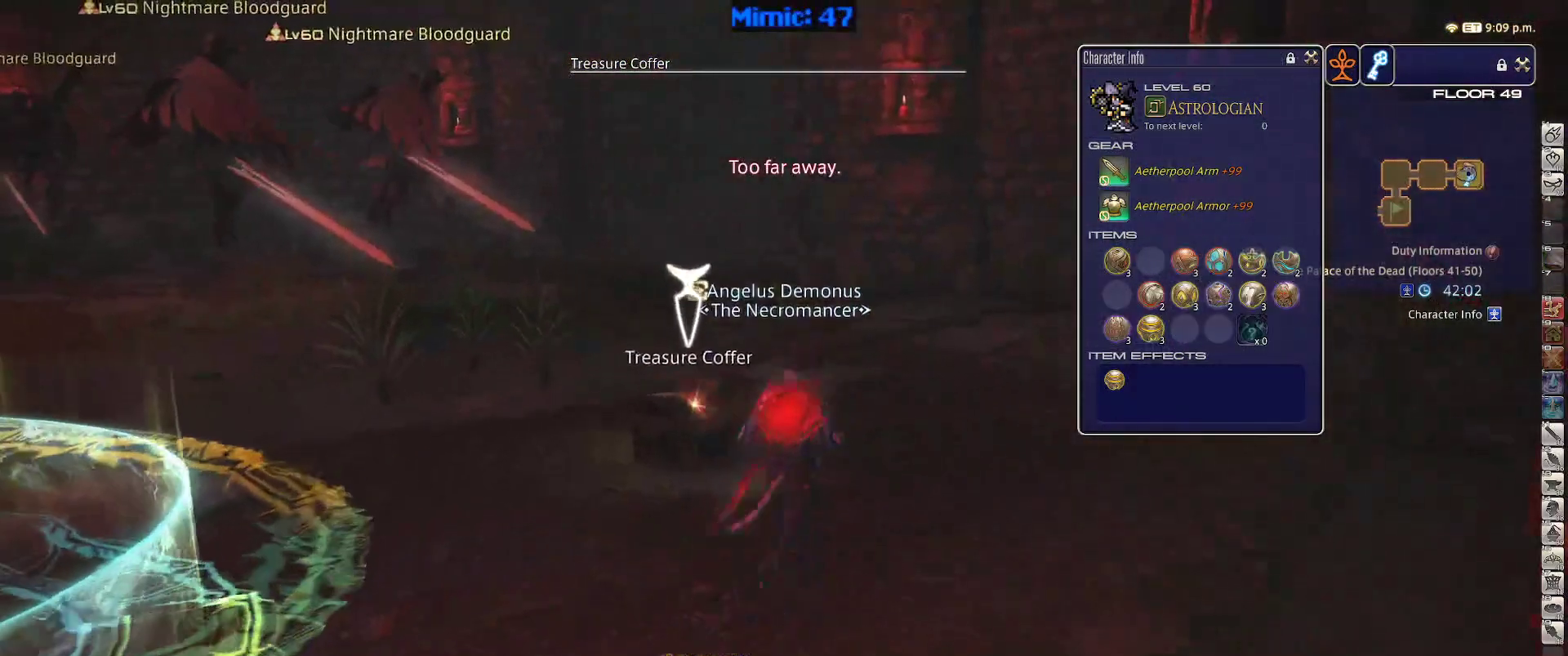
{"keys": ["p"], "events": [[367, "p", "down"], [467, "w", "up"]]}
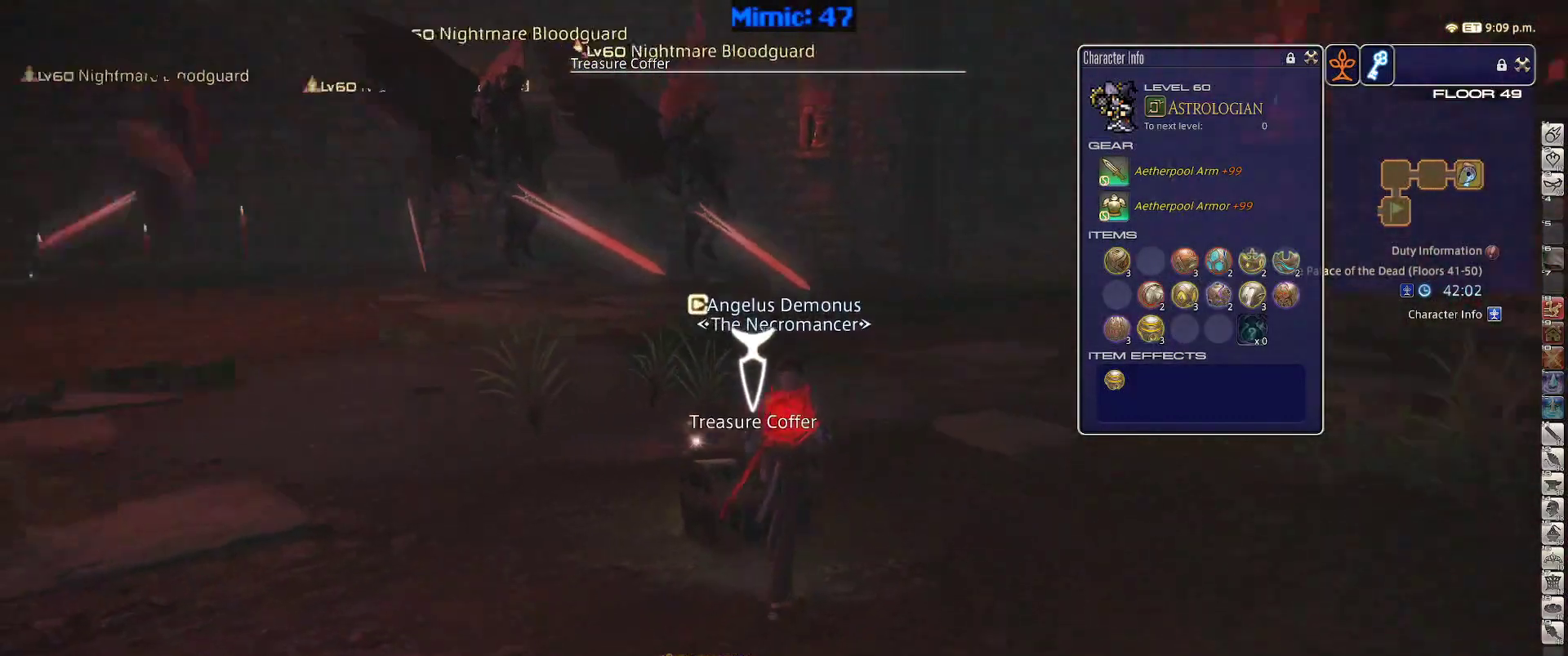
{"keys": ["a", "s"], "events": [[50, "return", "down"], [150, "p", "up"], [150, "return", "up"], [333, "a", "down"], [383, "s", "down"], [417, "minus", "down"], [483, "minus", "up"]]}
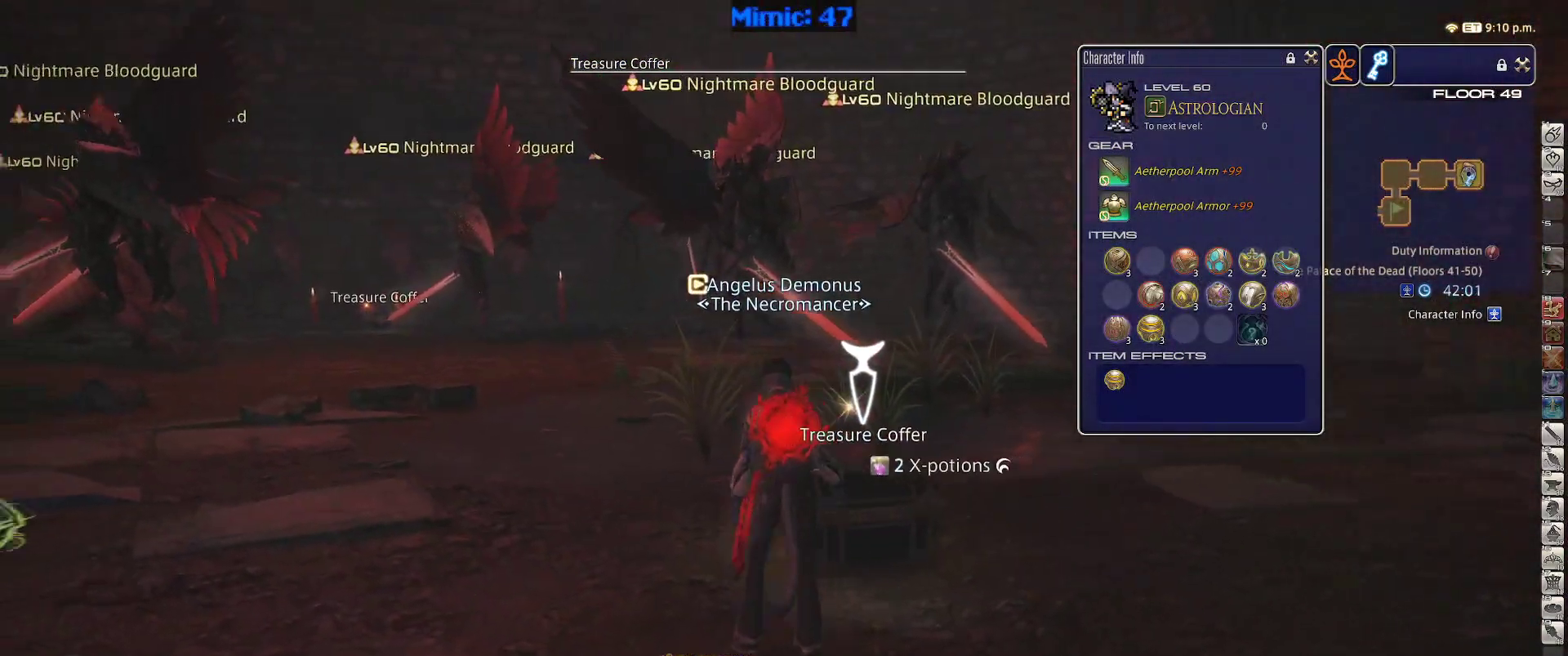
{"keys": ["rbracket"], "events": [[350, "s", "up"], [433, "a", "up"], [500, "rbracket", "down"]]}
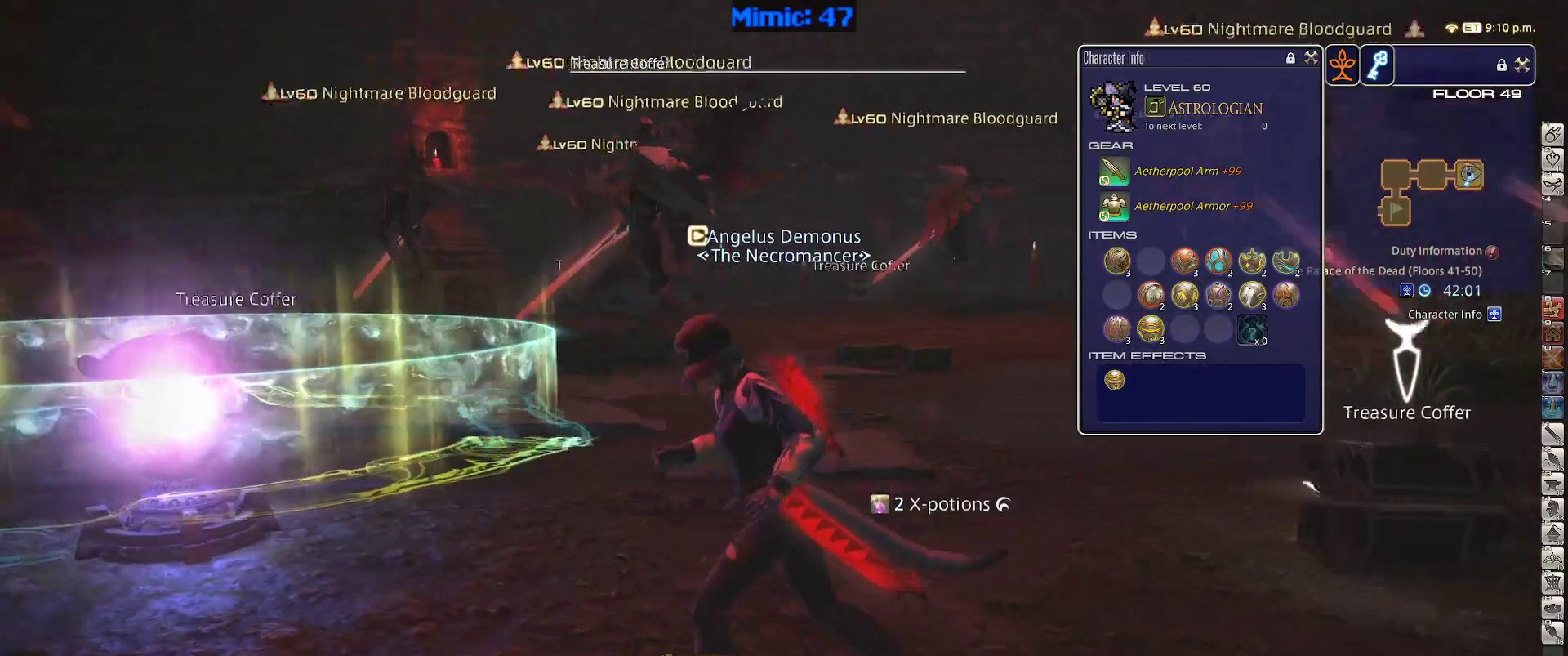
{"keys": [], "events": [[83, "rbracket", "up"]]}
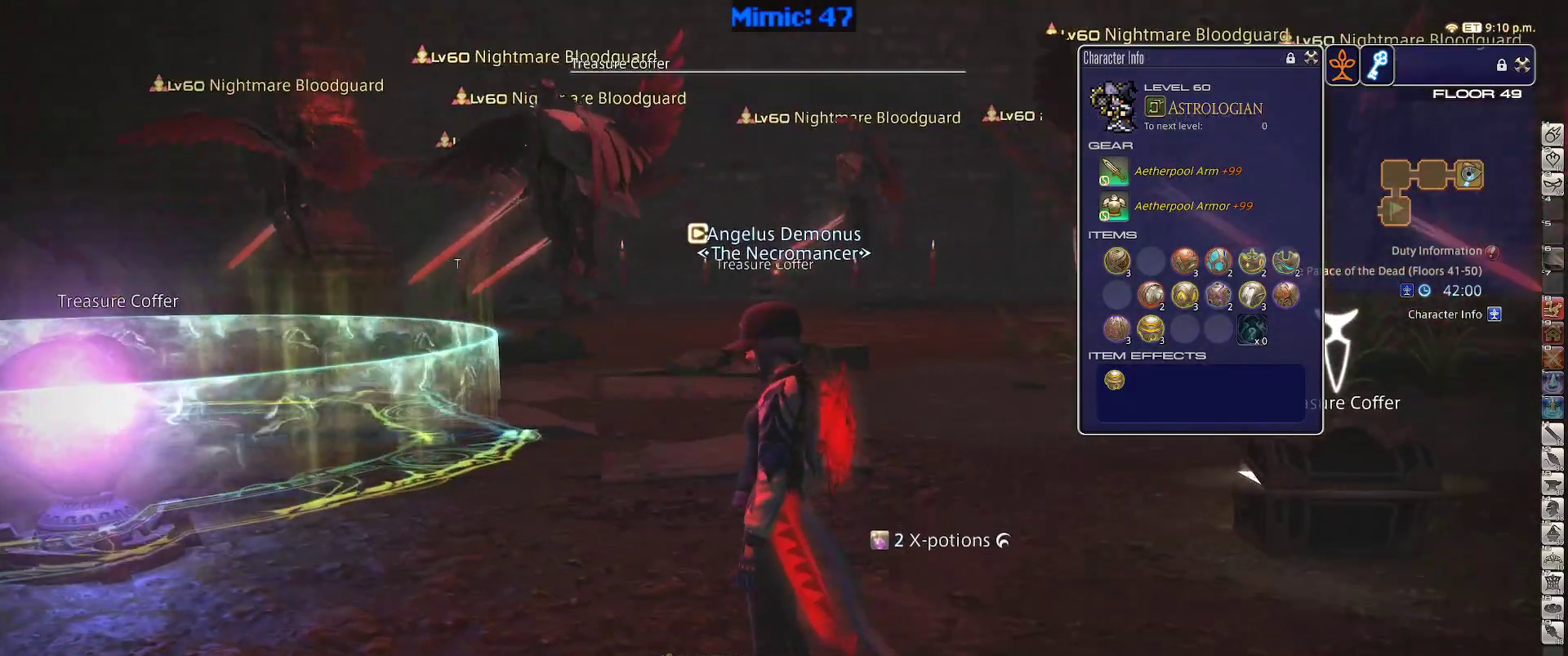
{"keys": [], "events": []}
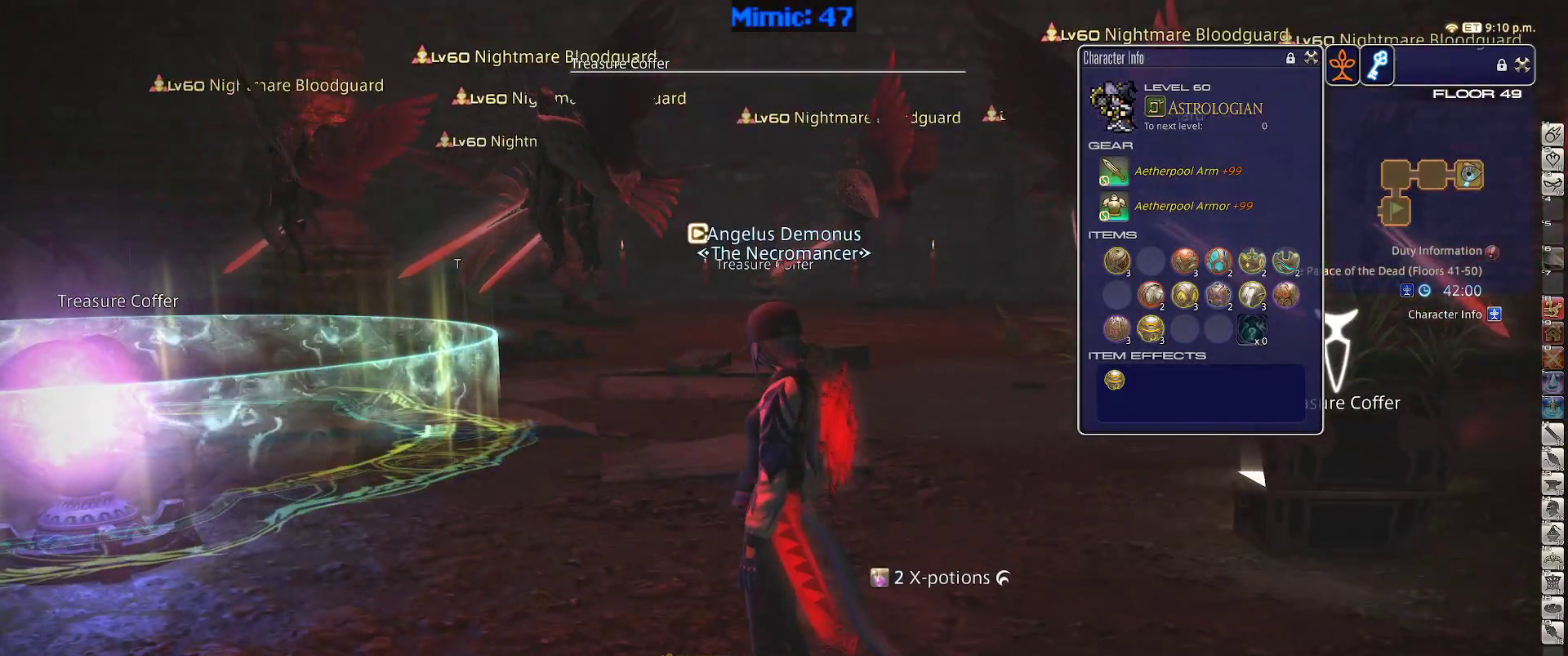
{"keys": [], "events": [[167, "a", "down"], [167, "rbracket", "down"], [267, "rbracket", "up"], [350, "rbracket", "down"], [500, "a", "up"], [500, "rbracket", "up"]]}
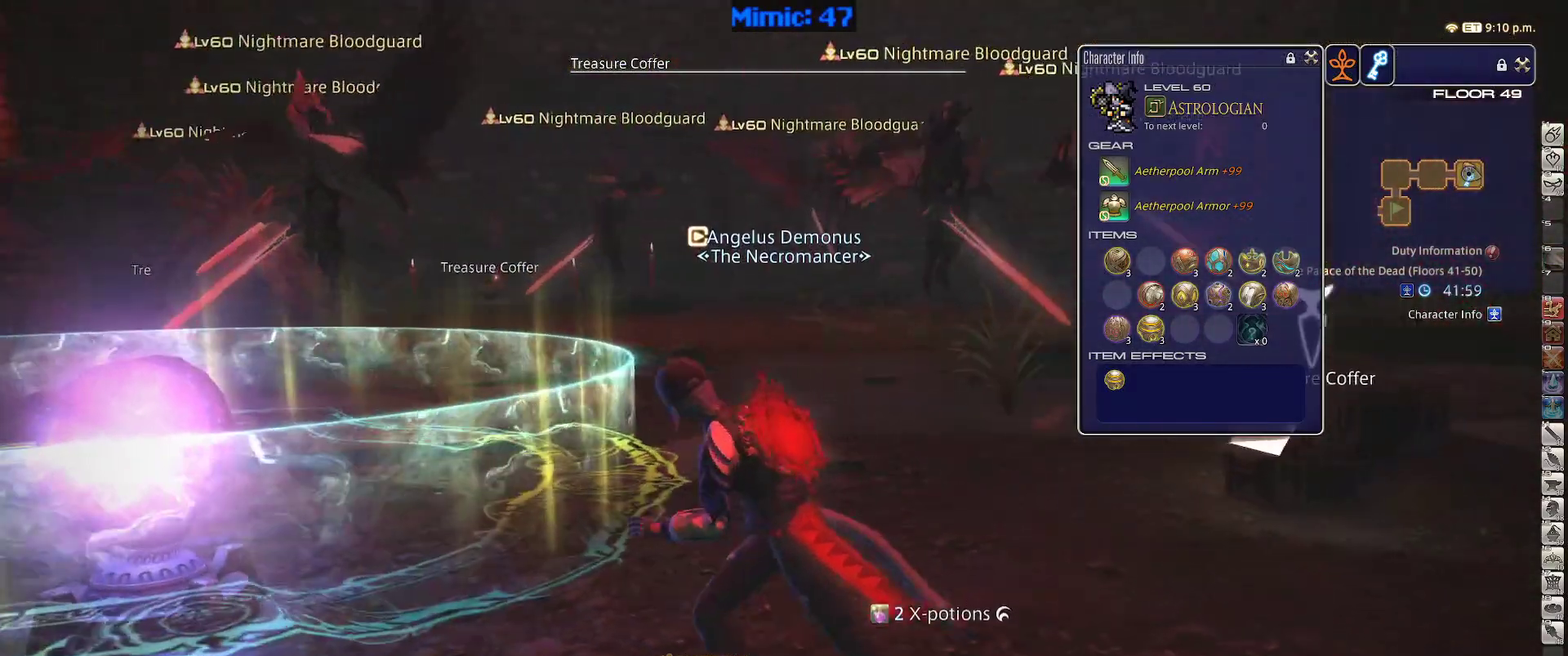
{"keys": [], "events": []}
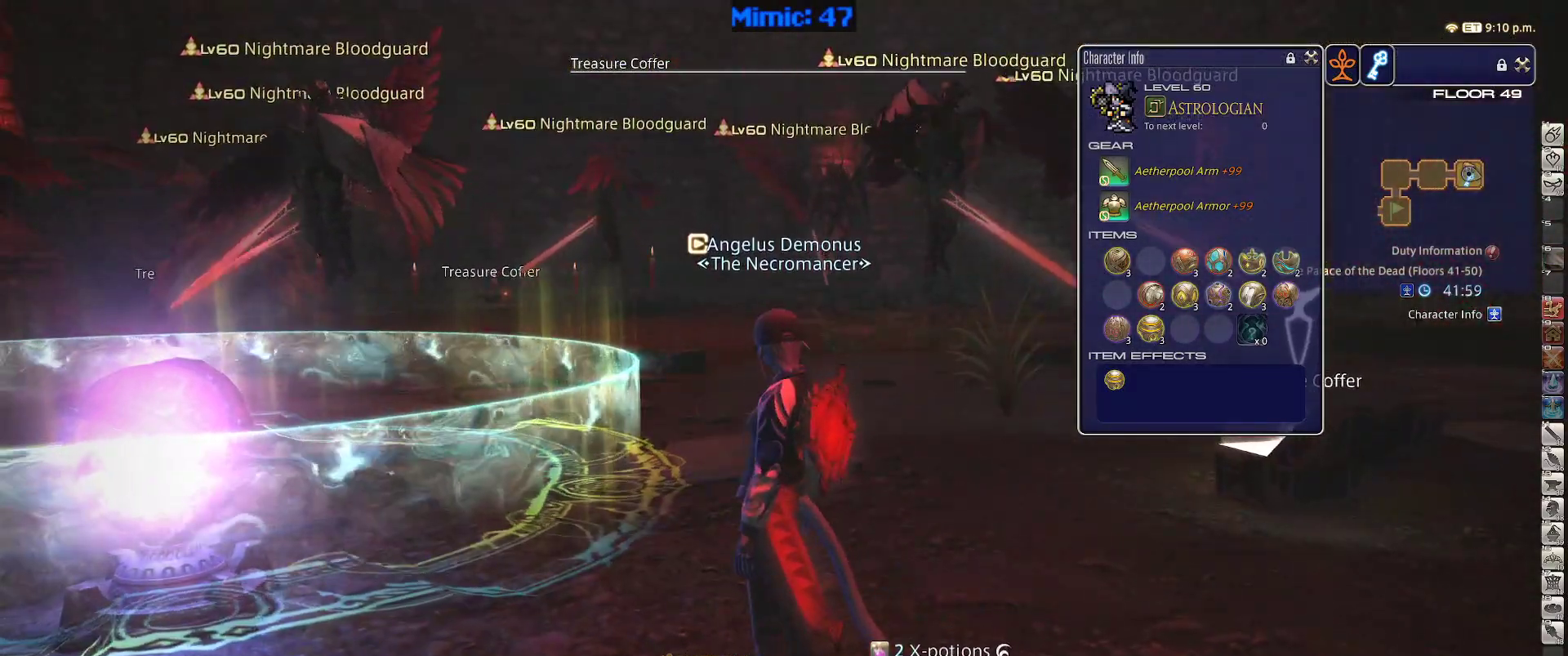
{"keys": ["a", "rbracket"], "events": [[150, "a", "down"], [483, "rbracket", "down"]]}
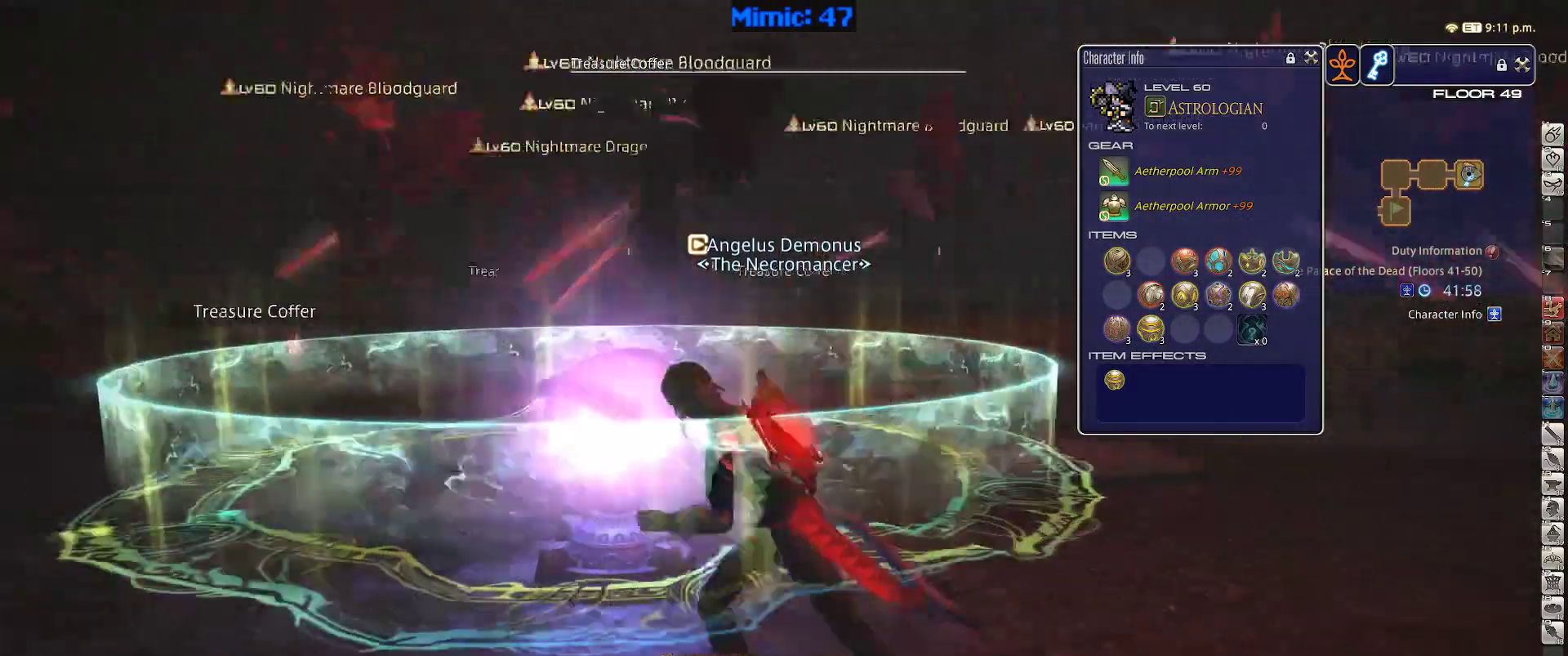
{"keys": [], "events": [[17, "w", "down"], [167, "rbracket", "up"], [217, "a", "up"], [217, "w", "up"]]}
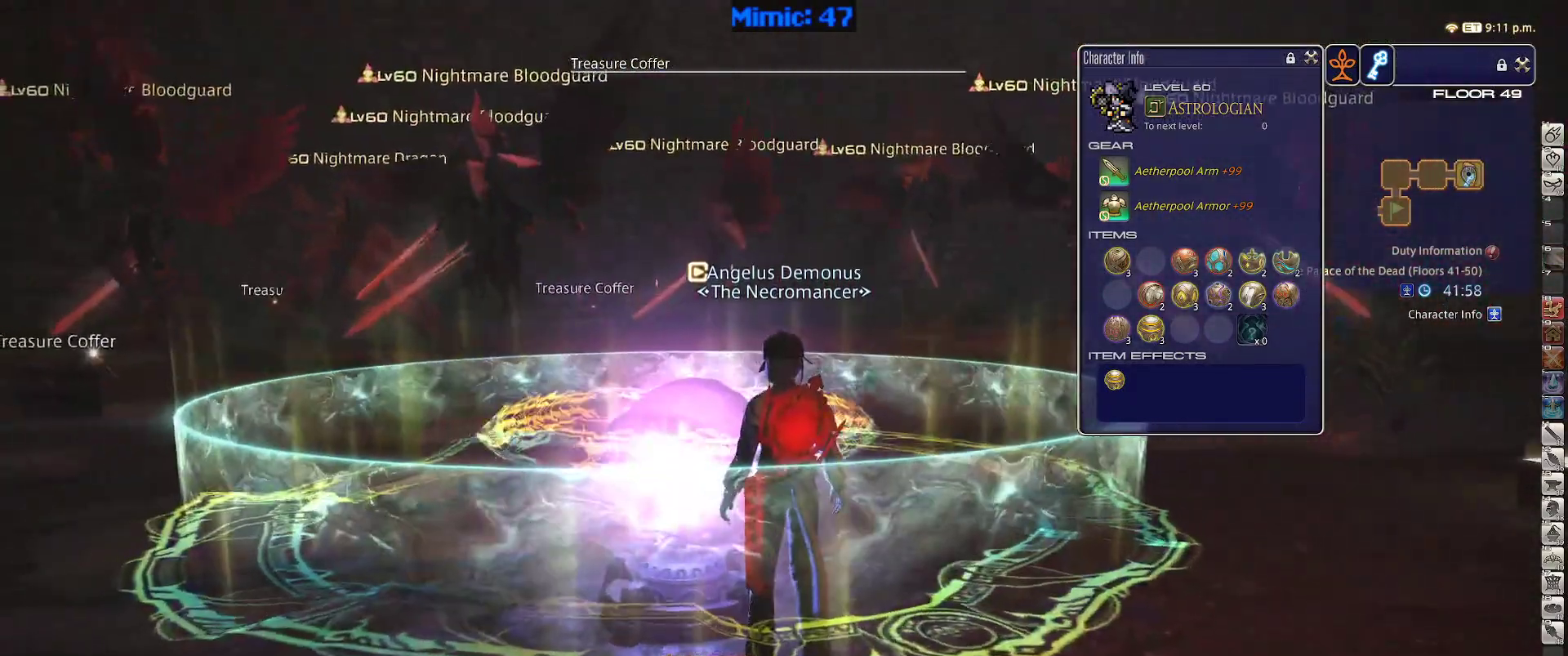
{"keys": [], "events": [[367, "rbracket", "down"], [417, "rbracket", "up"]]}